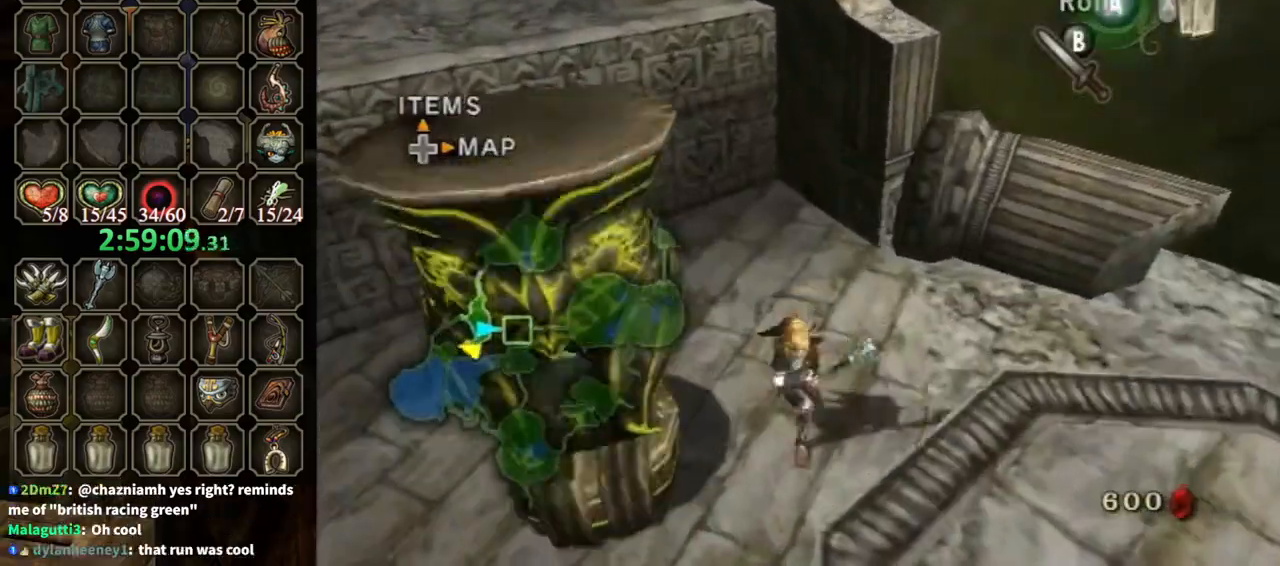
Gameplay with a controller (Nintendo layout); each line is a JSON object with the inputs held at the frame after it. "events" lists button and stick changes between this image and that frame as [ms after this image, input, new state], when the widget could be followed in between. Not read: L3 R3.
{"buttons": [], "left_stick": "center", "right_stick": "center", "events": [[300, "left_stick", "center"], [467, "A", "down"], [500, "A", "up"]]}
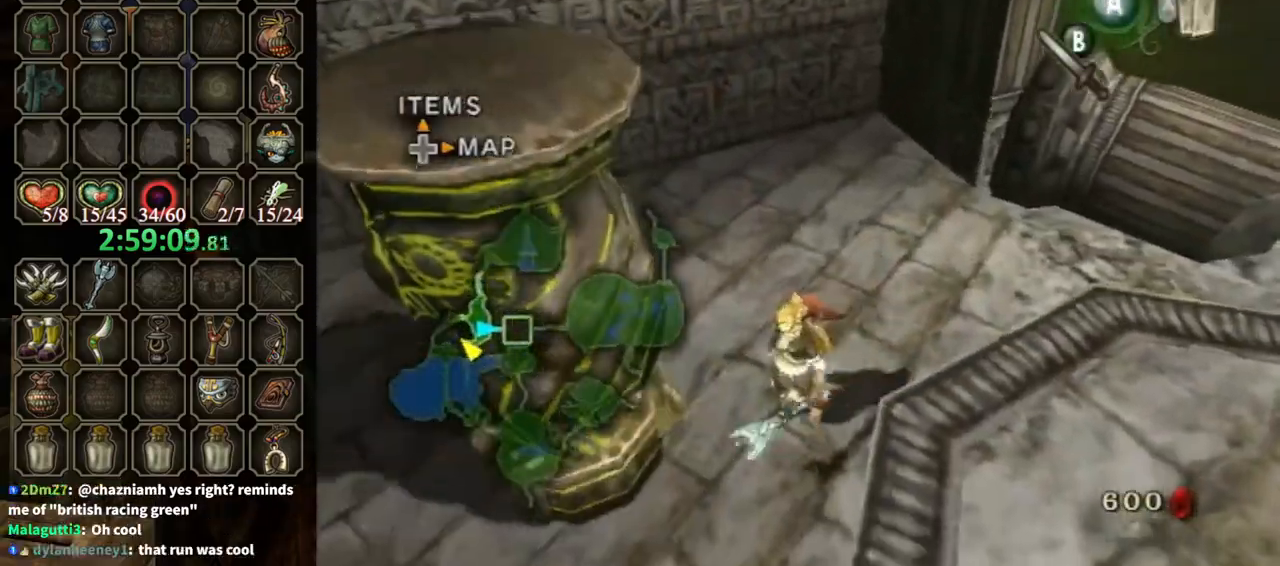
{"buttons": [], "left_stick": "left", "right_stick": "center", "events": [[133, "left_stick", "down-left"], [233, "right_stick", "down-right"], [367, "right_stick", "center"], [467, "left_stick", "left"]]}
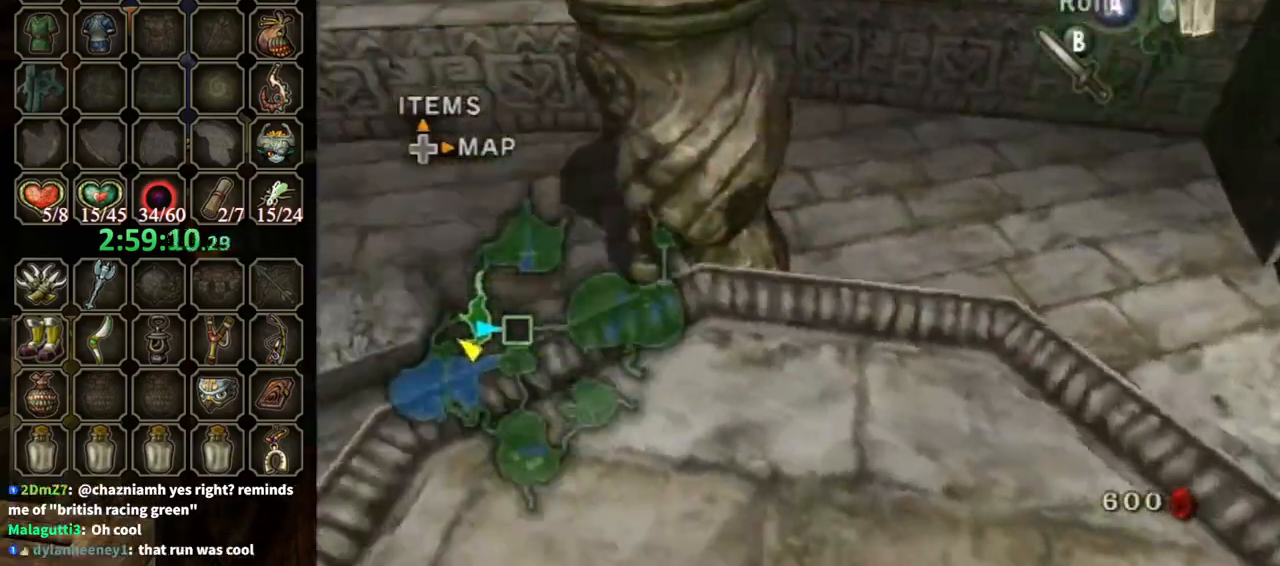
{"buttons": [], "left_stick": "up", "right_stick": "center", "events": [[100, "left_stick", "up-left"], [300, "left_stick", "up"]]}
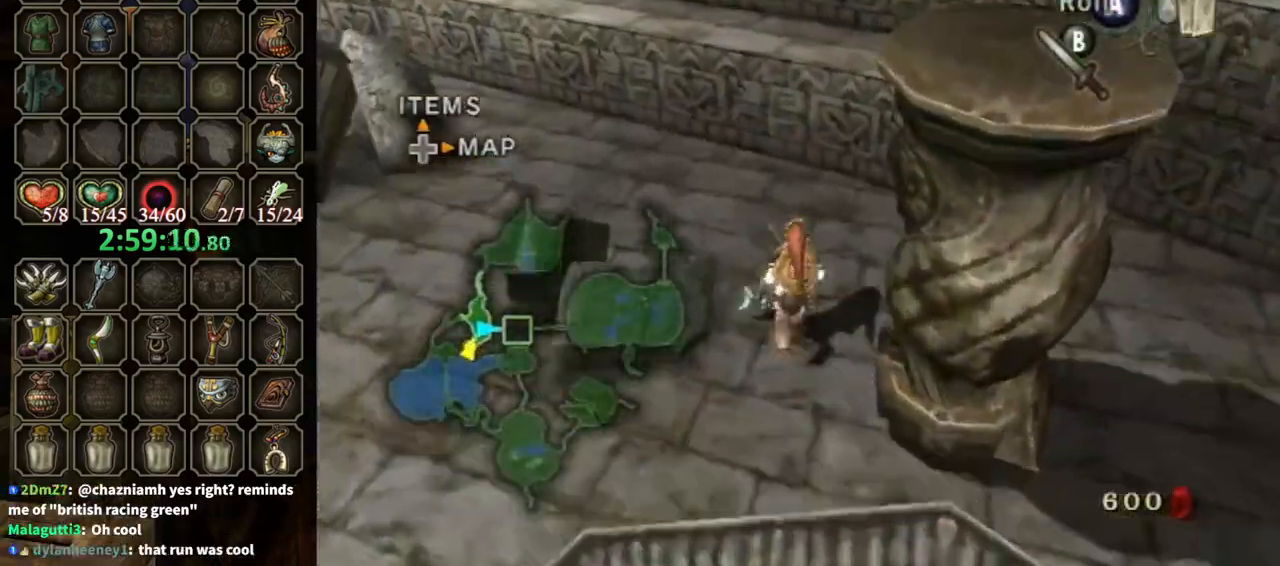
{"buttons": [], "left_stick": "up", "right_stick": "center", "events": [[33, "left_stick", "up-right"], [233, "right_stick", "left"], [333, "left_stick", "up"], [400, "right_stick", "center"]]}
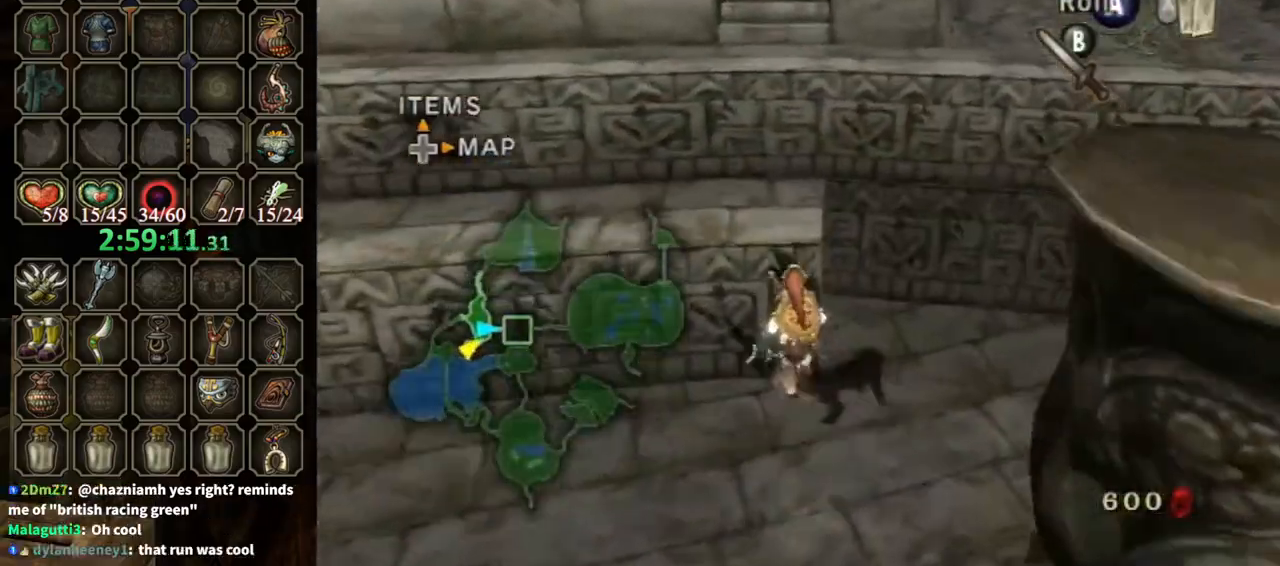
{"buttons": [], "left_stick": "up", "right_stick": "center", "events": []}
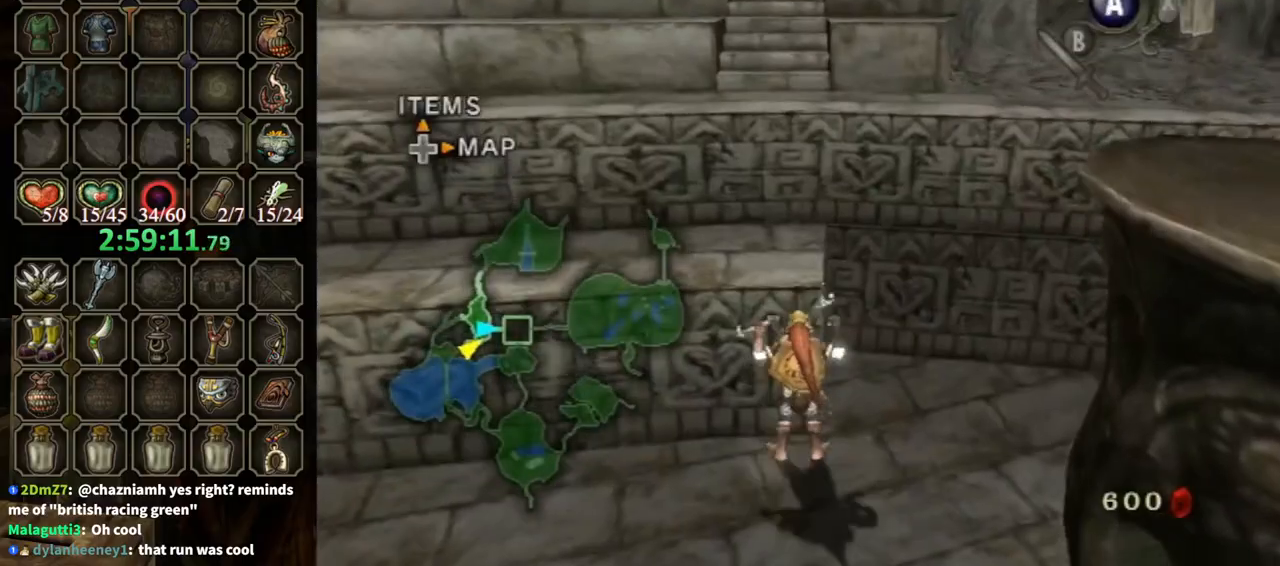
{"buttons": [], "left_stick": "up", "right_stick": "center", "events": []}
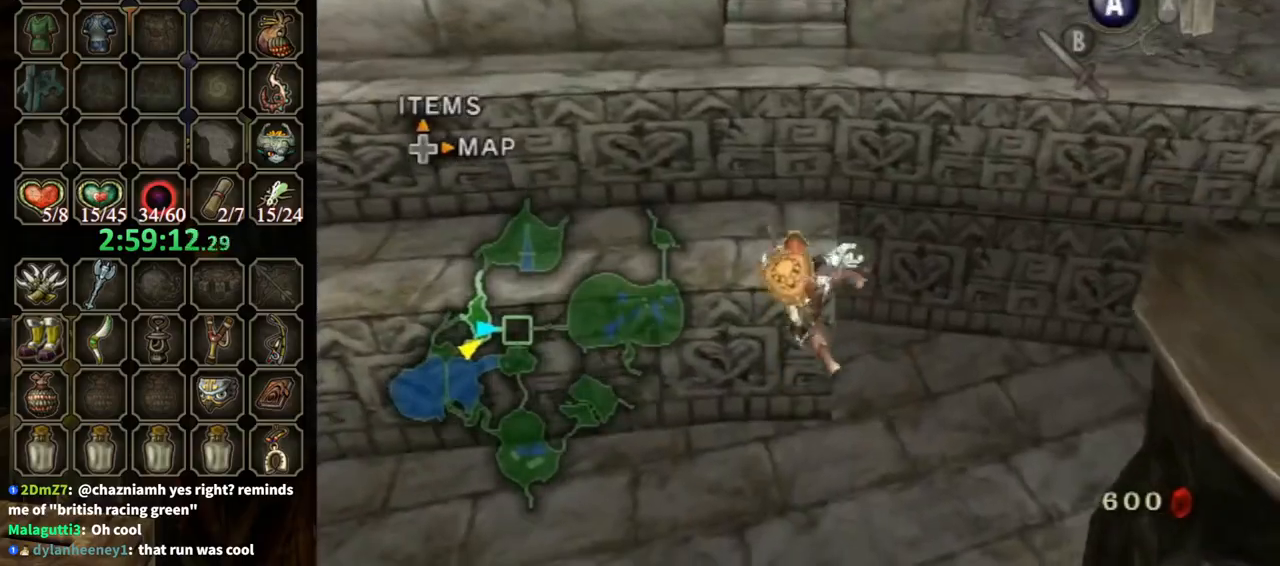
{"buttons": [], "left_stick": "center", "right_stick": "center", "events": [[167, "left_stick", "center"], [200, "right_stick", "left"], [400, "right_stick", "center"]]}
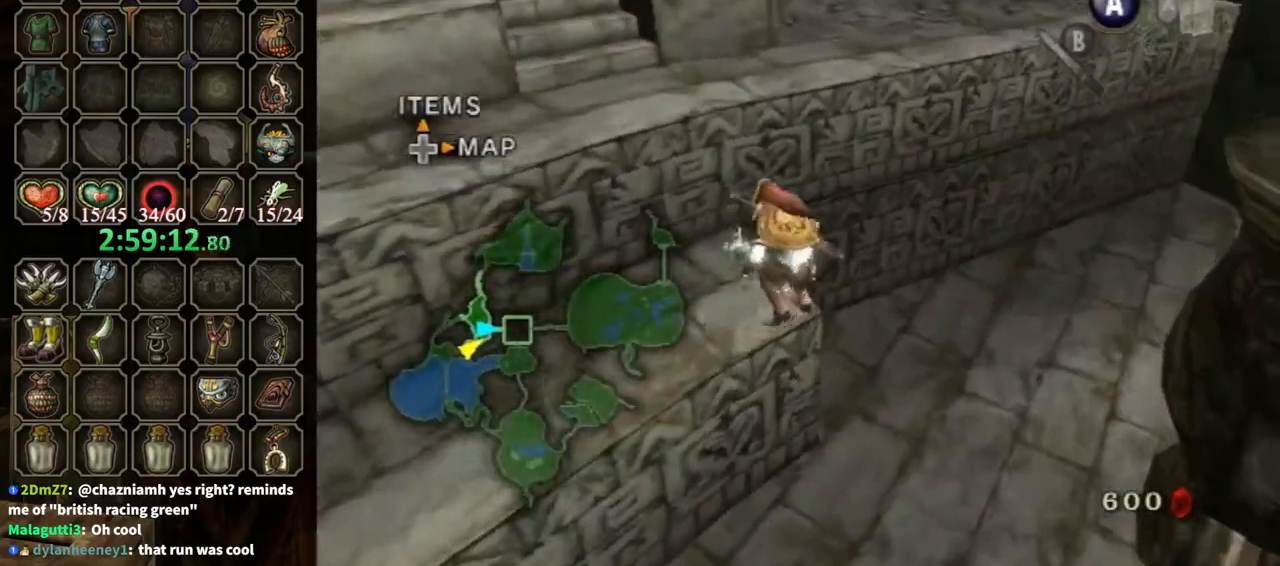
{"buttons": [], "left_stick": "up-left", "right_stick": "center", "events": [[67, "left_stick", "up-left"]]}
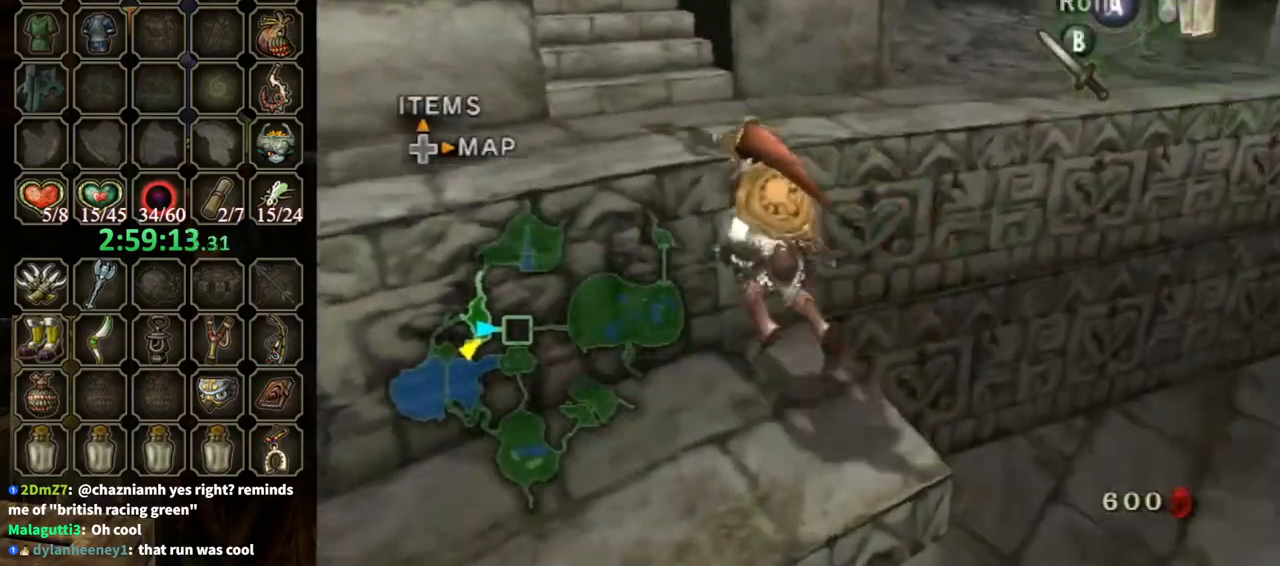
{"buttons": [], "left_stick": "up-left", "right_stick": "left", "events": [[267, "right_stick", "left"]]}
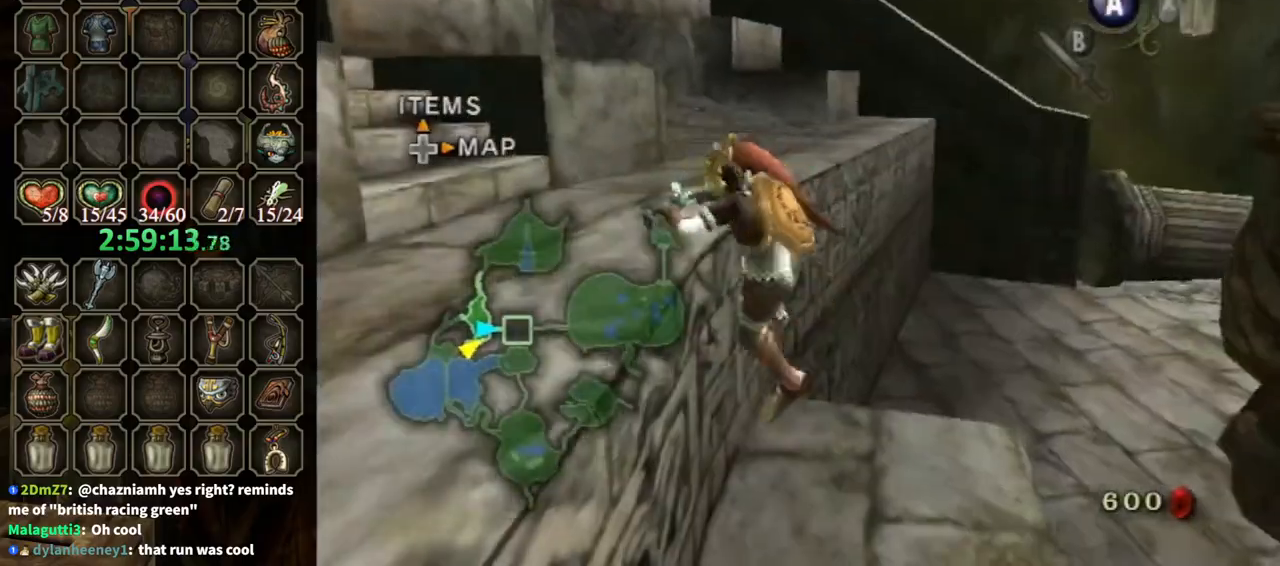
{"buttons": [], "left_stick": "up-left", "right_stick": "center", "events": [[67, "right_stick", "center"], [233, "right_stick", "left"], [467, "right_stick", "center"]]}
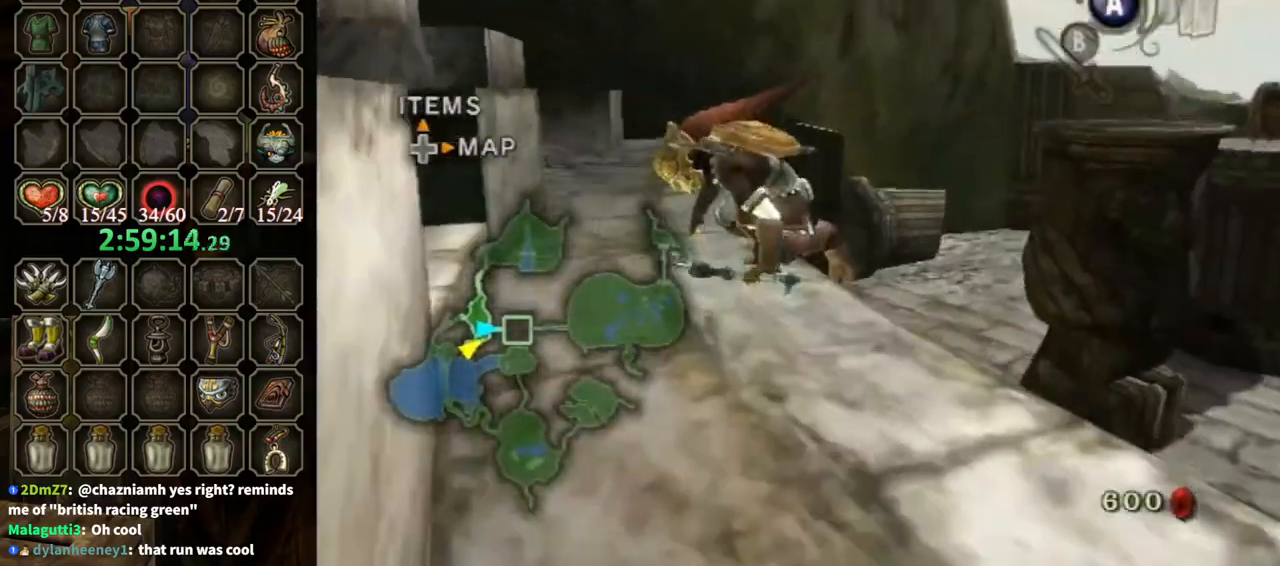
{"buttons": [], "left_stick": "up-left", "right_stick": "center", "events": [[67, "right_stick", "left"], [267, "right_stick", "center"]]}
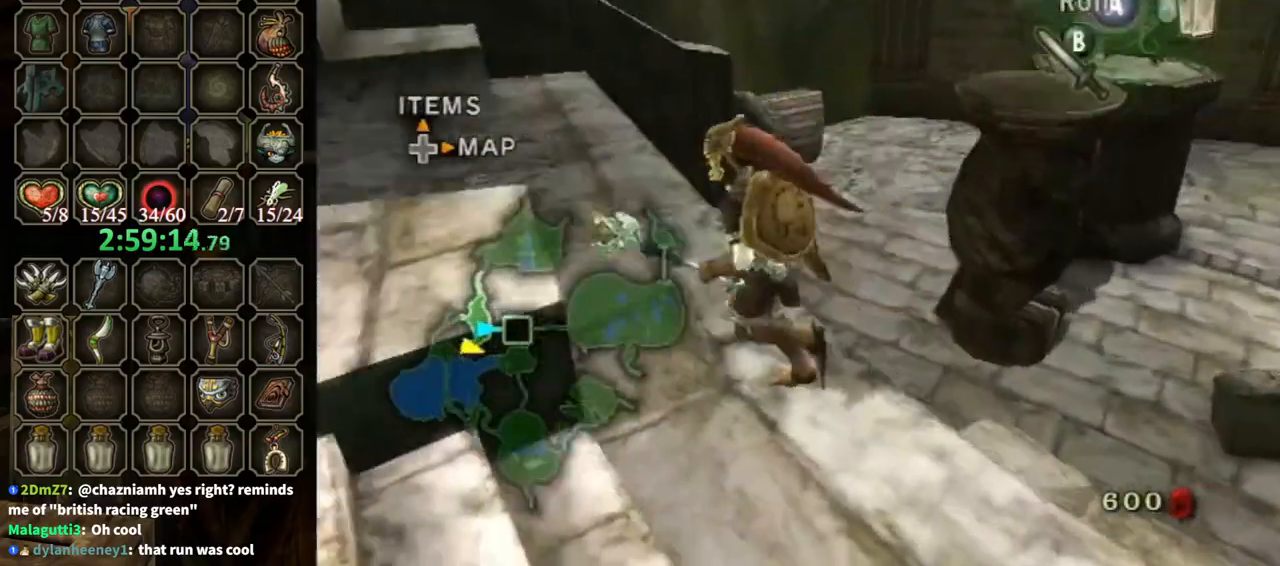
{"buttons": [], "left_stick": "up", "right_stick": "center", "events": [[400, "left_stick", "up"]]}
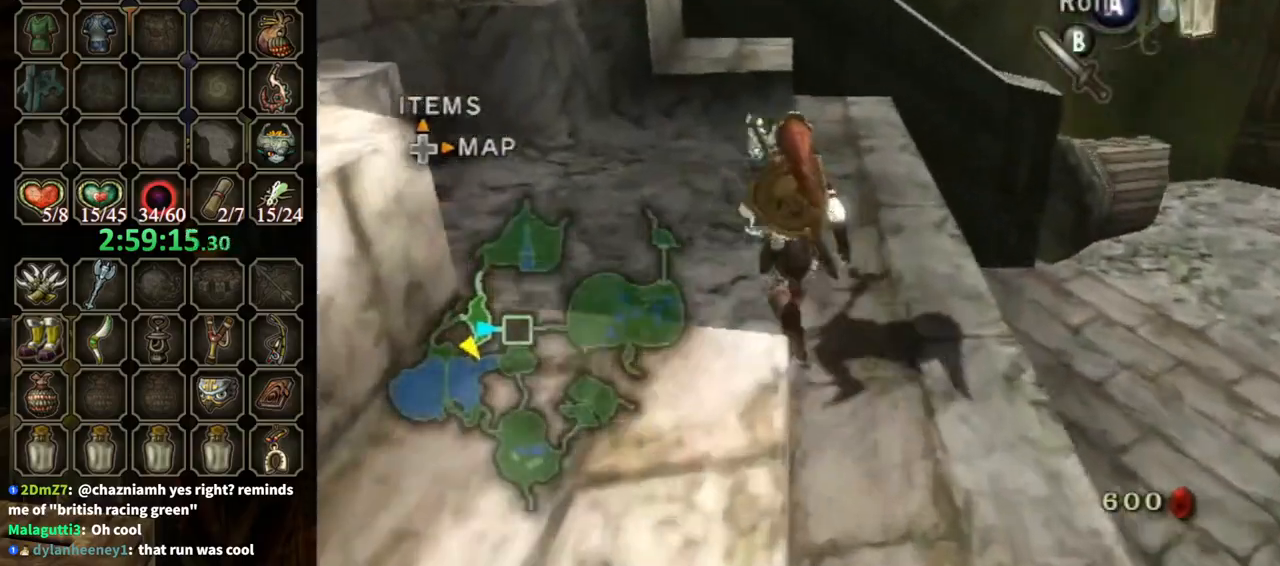
{"buttons": ["Y"], "left_stick": "center", "right_stick": "center", "events": [[100, "left_stick", "right"], [167, "left_stick", "down-right"], [200, "right_stick", "up"], [300, "left_stick", "center"], [400, "right_stick", "center"], [433, "Y", "down"]]}
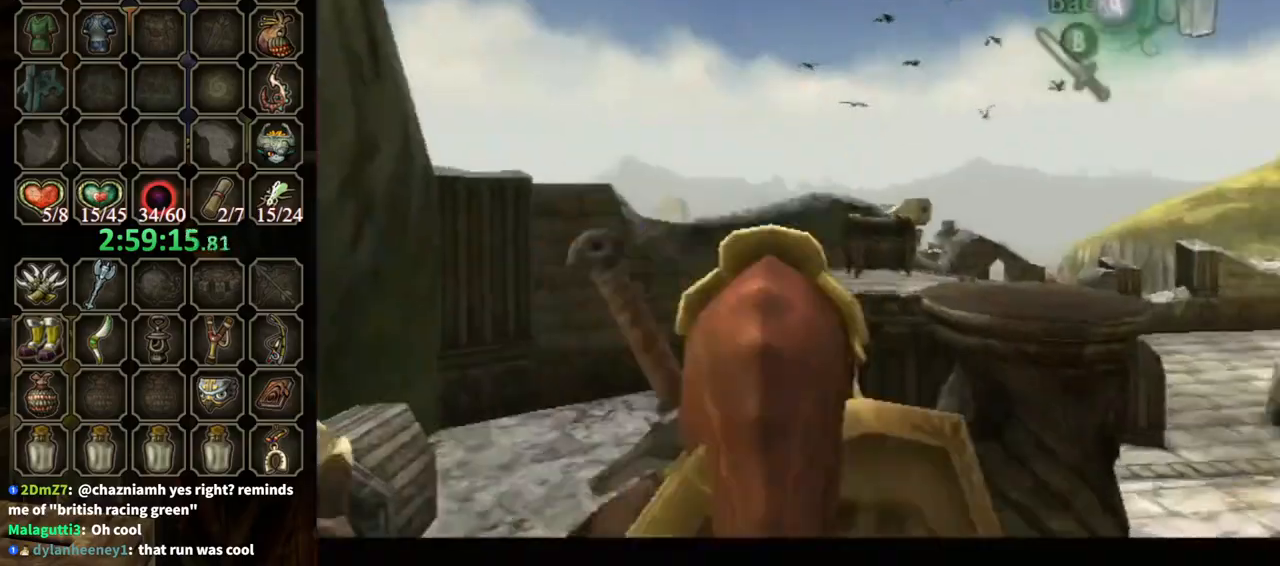
{"buttons": [], "left_stick": "up-right", "right_stick": "center", "events": [[133, "left_stick", "up-right"], [500, "Y", "up"]]}
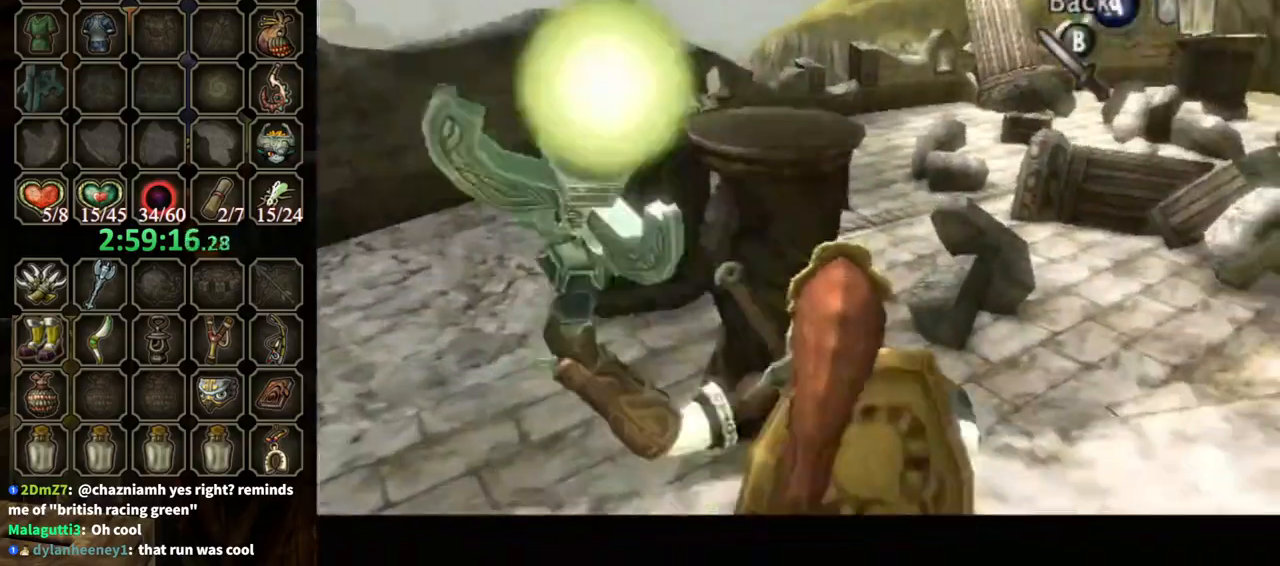
{"buttons": [], "left_stick": "center", "right_stick": "center", "events": [[33, "left_stick", "center"]]}
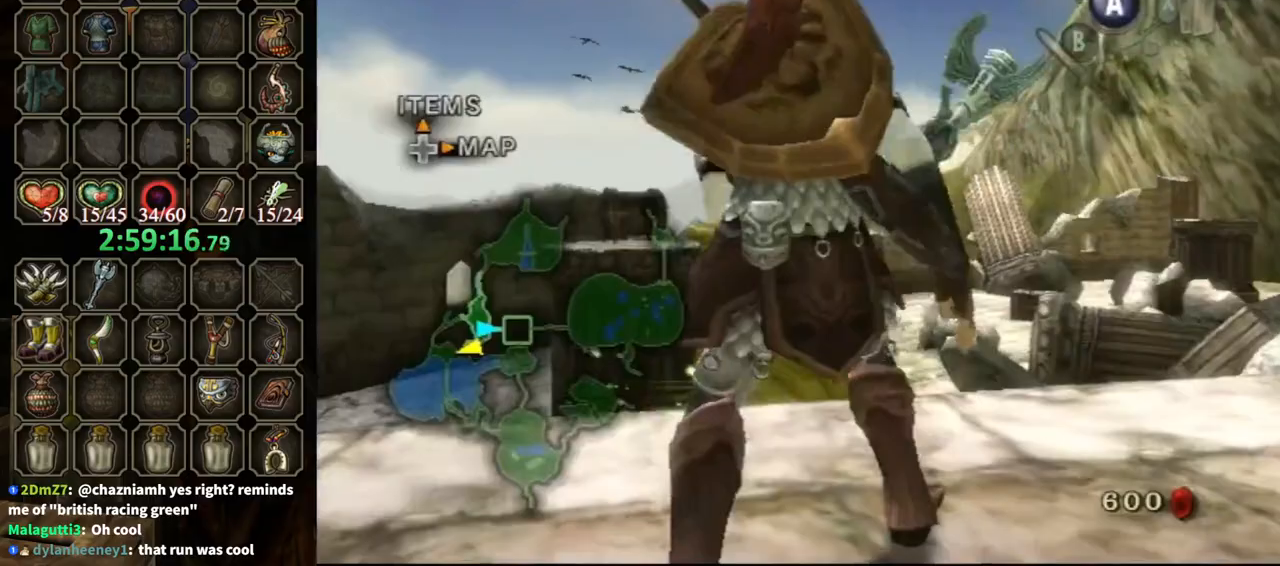
{"buttons": [], "left_stick": "down-left", "right_stick": "center", "events": [[67, "left_stick", "down-left"]]}
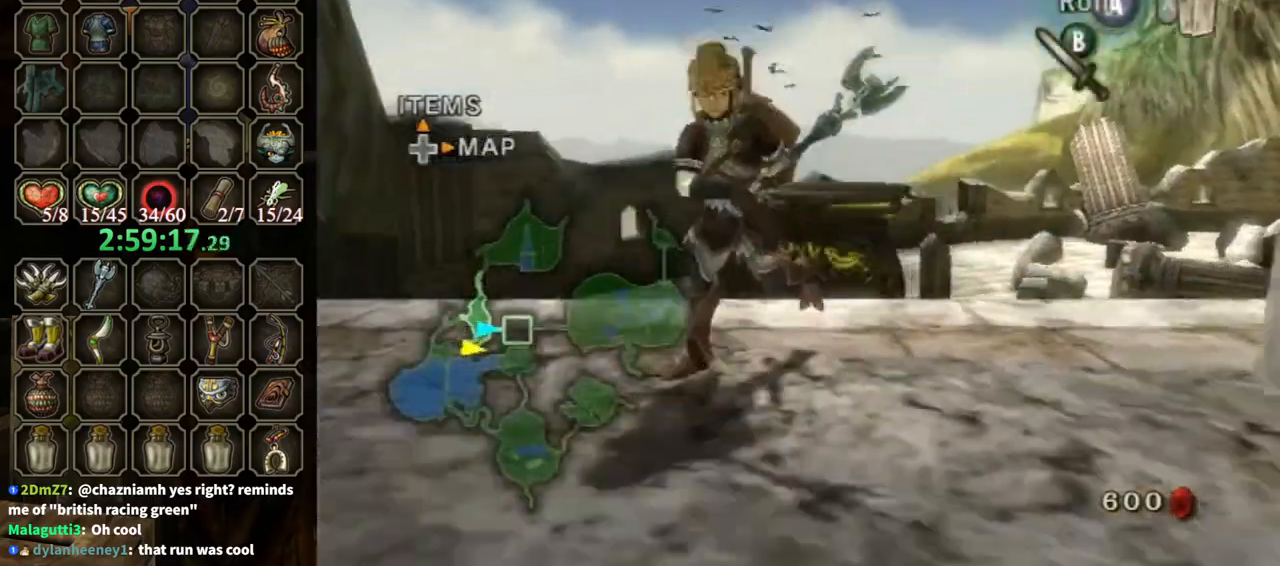
{"buttons": [], "left_stick": "center", "right_stick": "center", "events": [[133, "left_stick", "down"], [333, "left_stick", "center"]]}
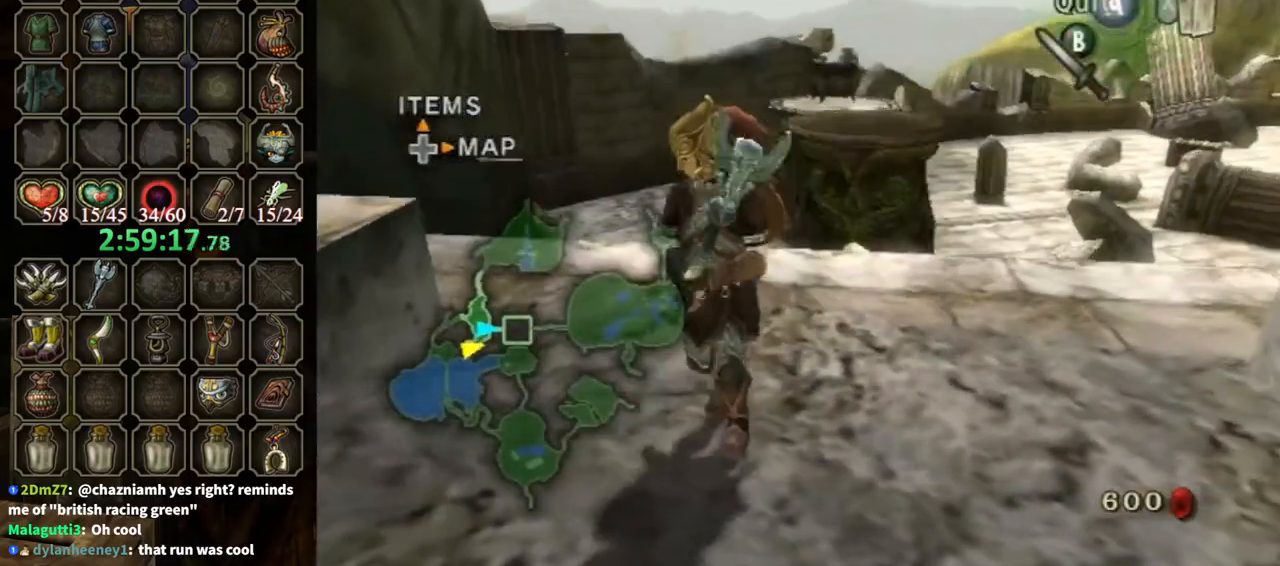
{"buttons": [], "left_stick": "center", "right_stick": "center", "events": [[33, "left_stick", "down"], [267, "left_stick", "center"], [400, "A", "down"], [467, "A", "up"]]}
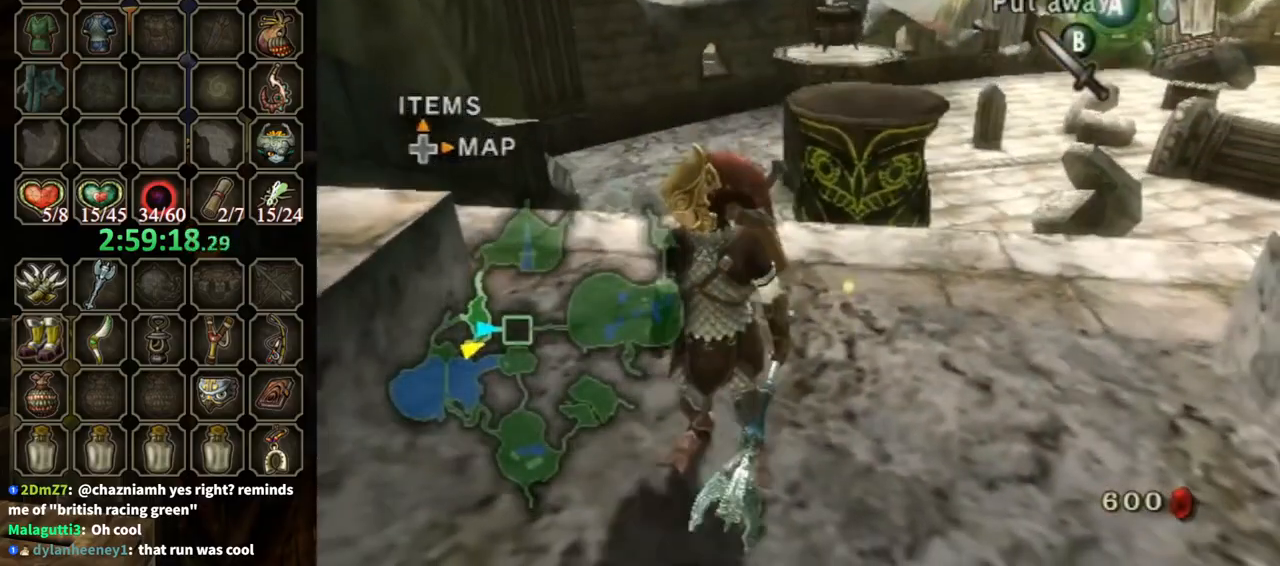
{"buttons": [], "left_stick": "up", "right_stick": "center", "events": [[100, "left_stick", "up-right"], [467, "left_stick", "up"]]}
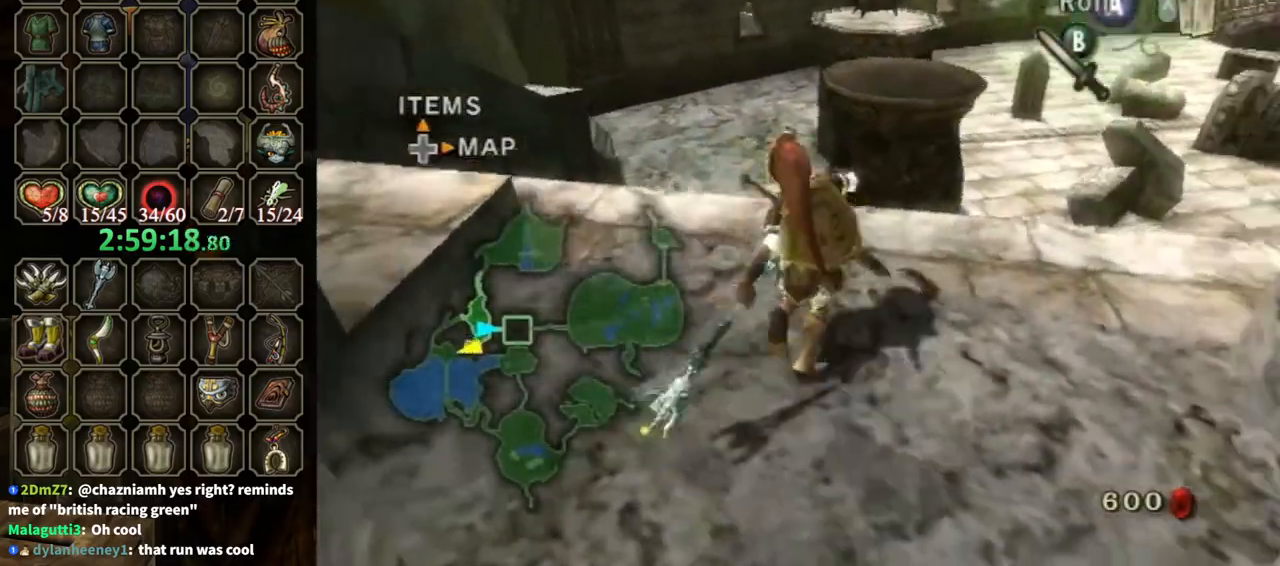
{"buttons": [], "left_stick": "up", "right_stick": "center", "events": [[67, "left_stick", "up-right"], [200, "left_stick", "up"]]}
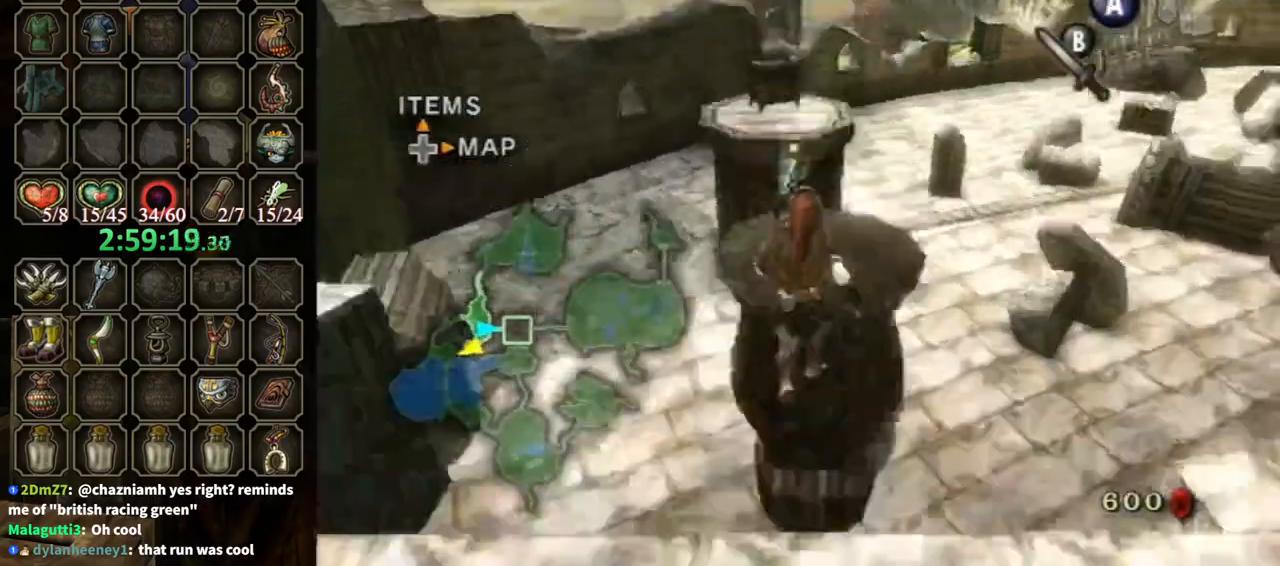
{"buttons": [], "left_stick": "up", "right_stick": "center", "events": [[167, "A", "down"], [367, "A", "up"]]}
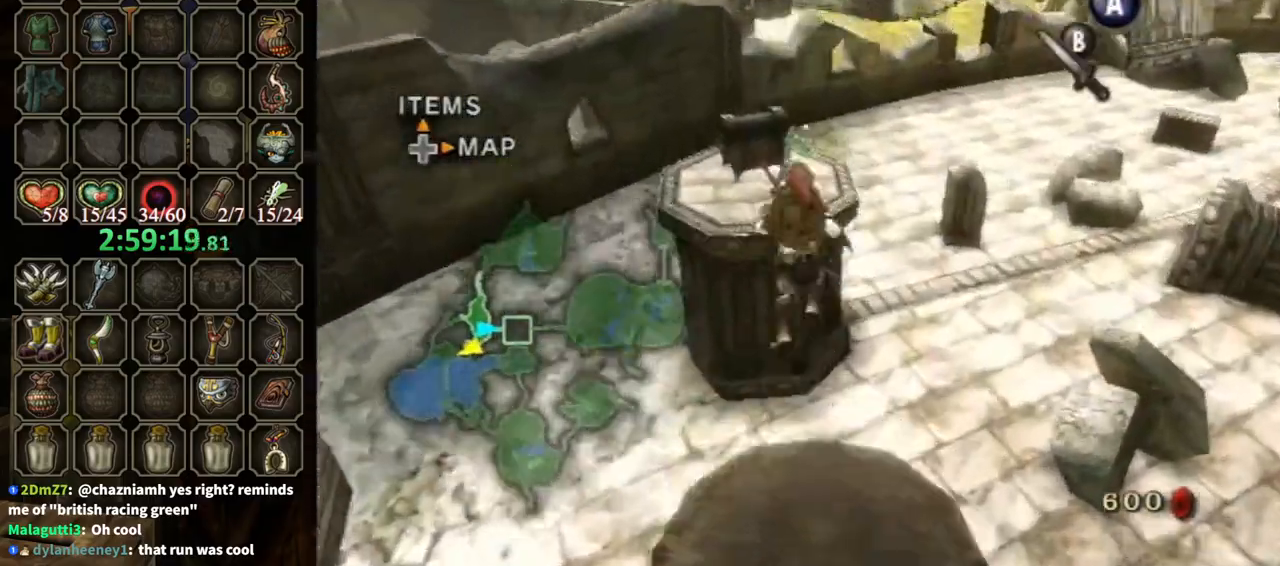
{"buttons": [], "left_stick": "center", "right_stick": "center", "events": [[233, "left_stick", "up-left"], [433, "left_stick", "center"]]}
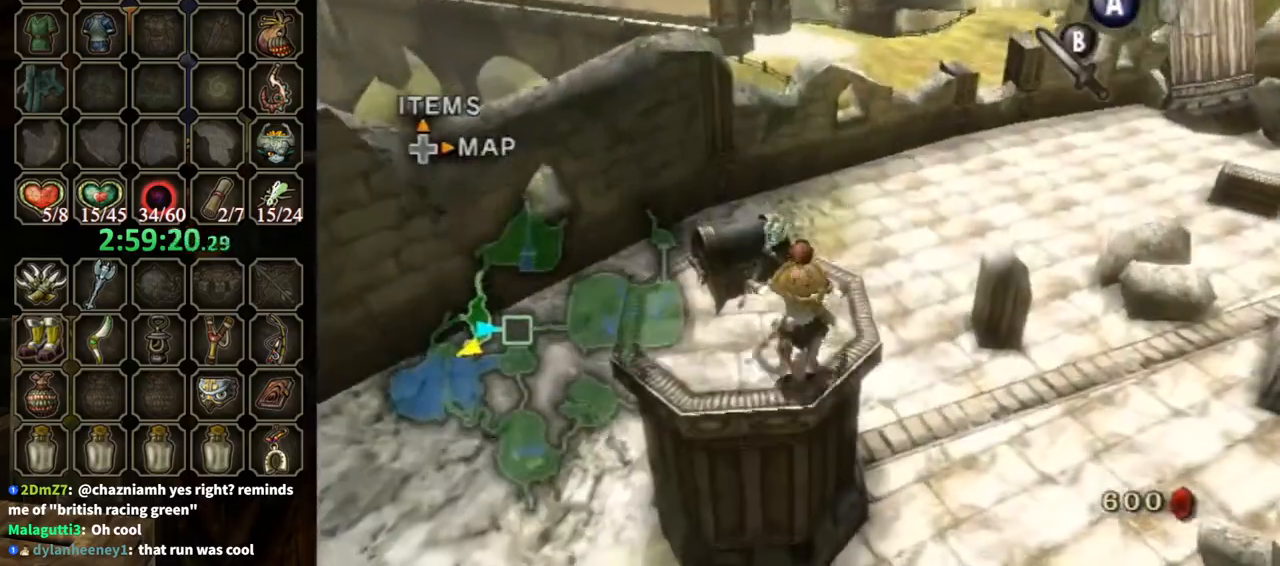
{"buttons": [], "left_stick": "up-left", "right_stick": "center", "events": [[167, "left_stick", "up-left"]]}
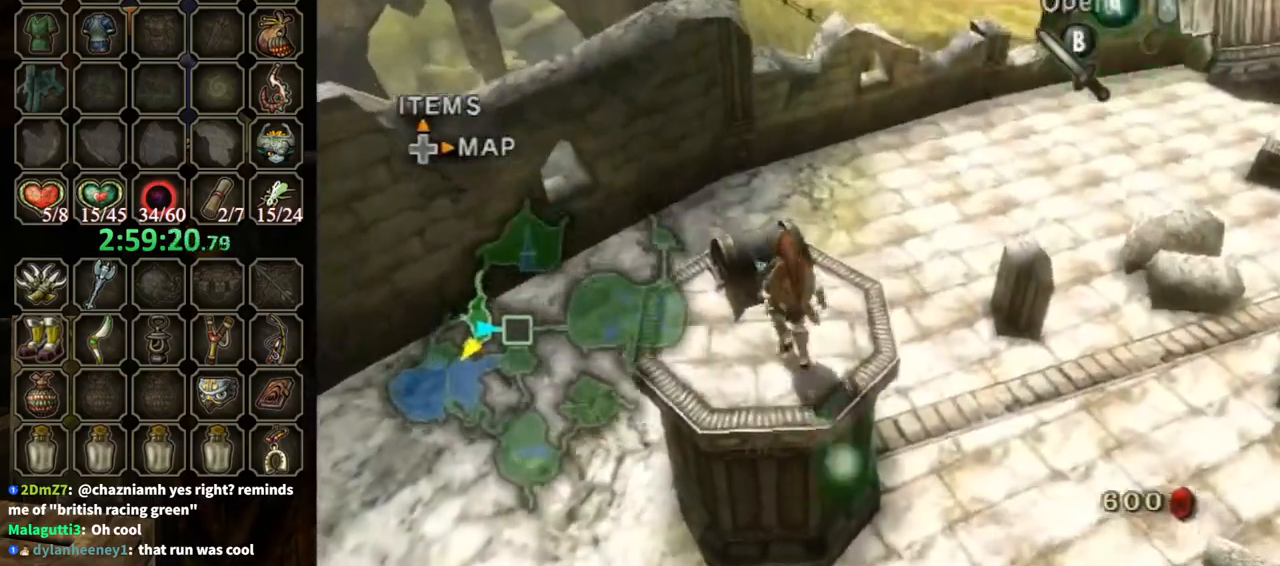
{"buttons": [], "left_stick": "center", "right_stick": "center", "events": [[33, "left_stick", "center"], [133, "A", "down"], [233, "A", "up"]]}
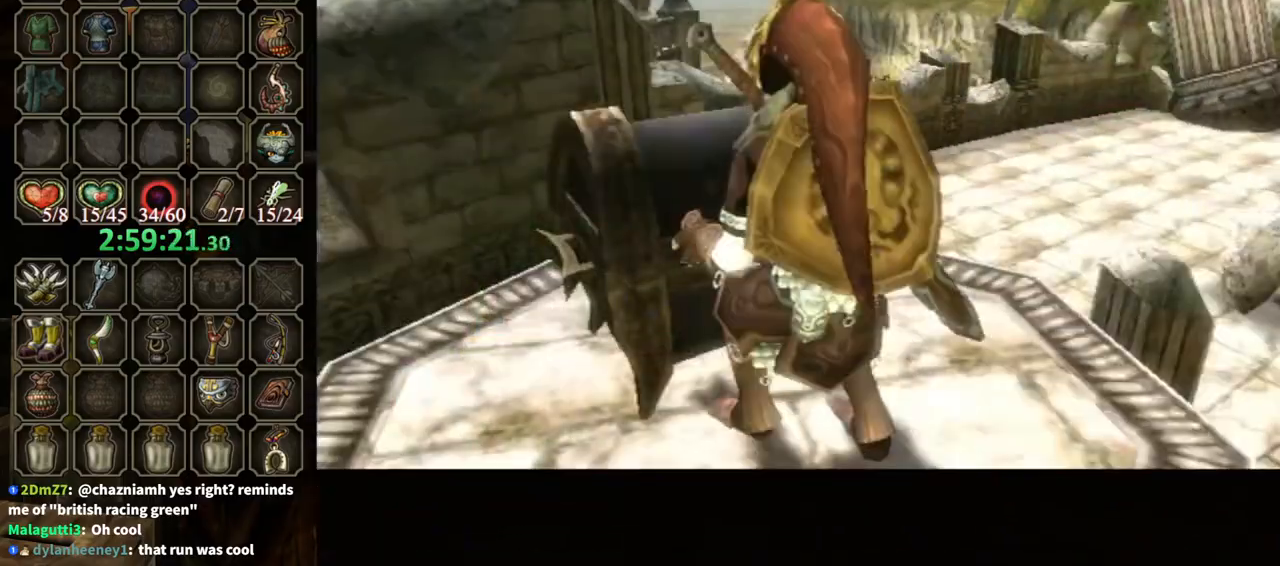
{"buttons": [], "left_stick": "center", "right_stick": "center", "events": []}
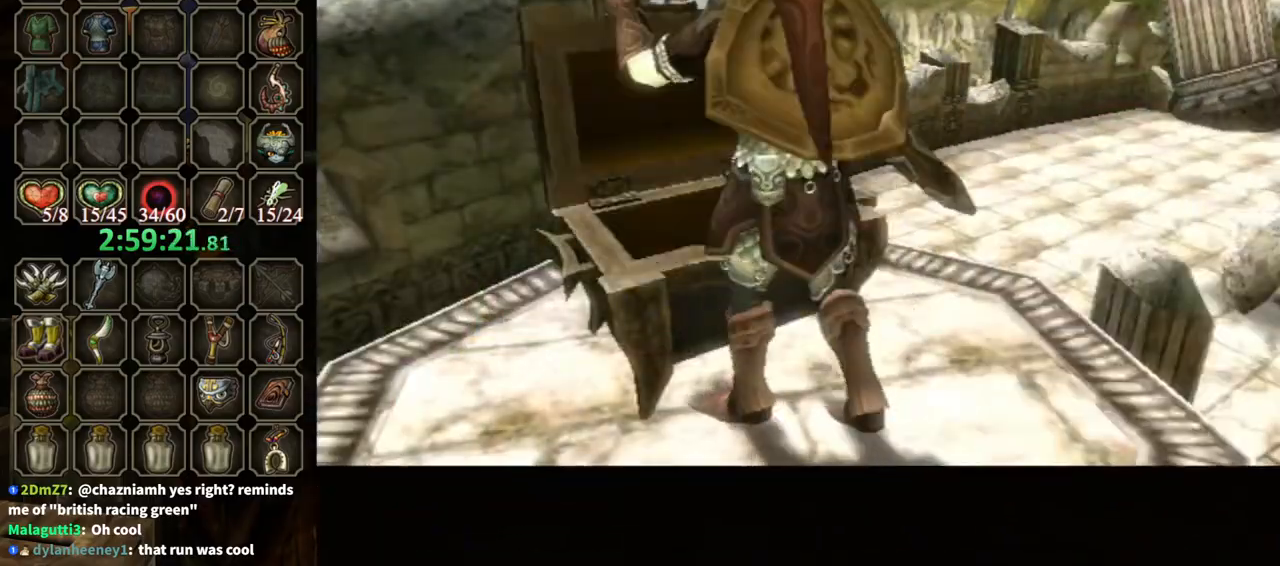
{"buttons": ["B"], "left_stick": "center", "right_stick": "center", "events": [[267, "B", "down"]]}
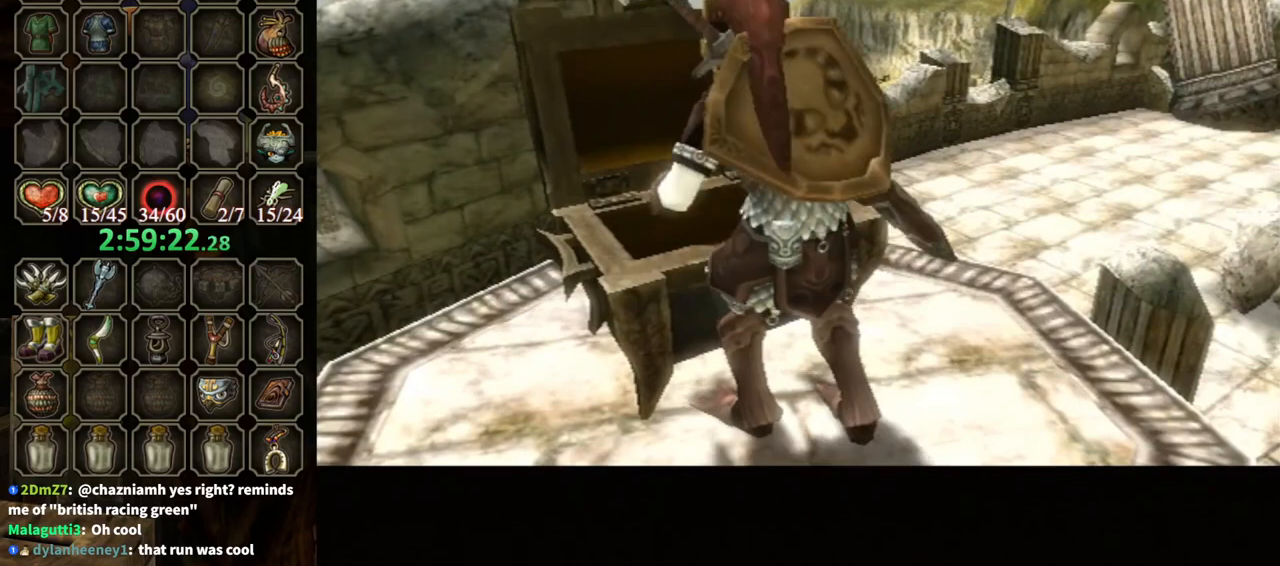
{"buttons": ["B"], "left_stick": "center", "right_stick": "center", "events": []}
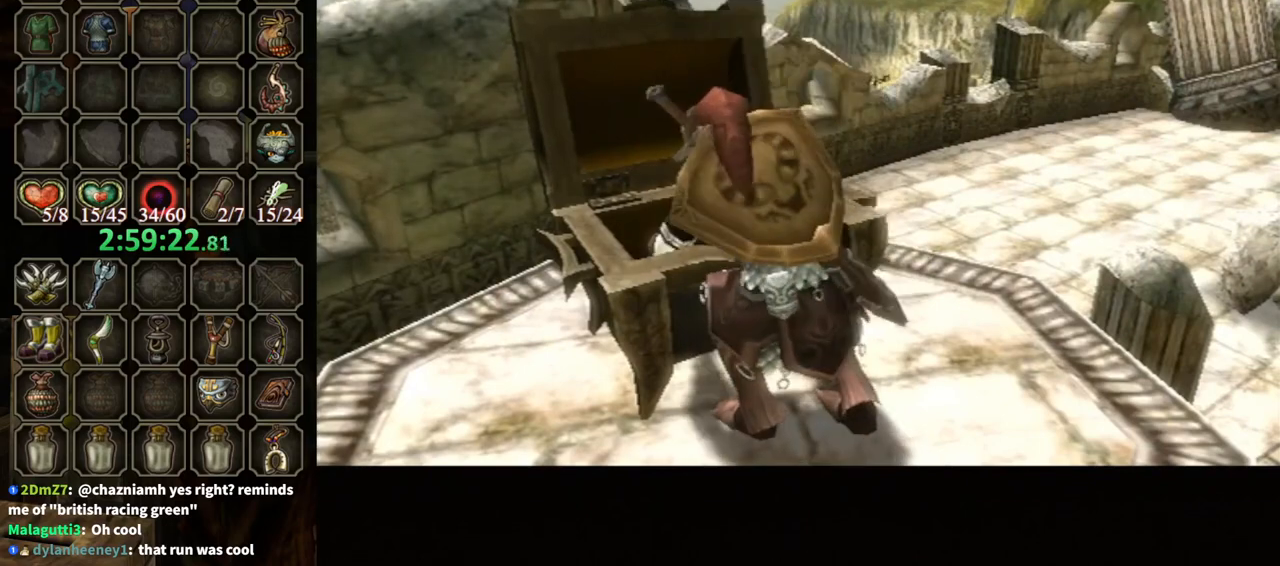
{"buttons": ["B"], "left_stick": "center", "right_stick": "center", "events": []}